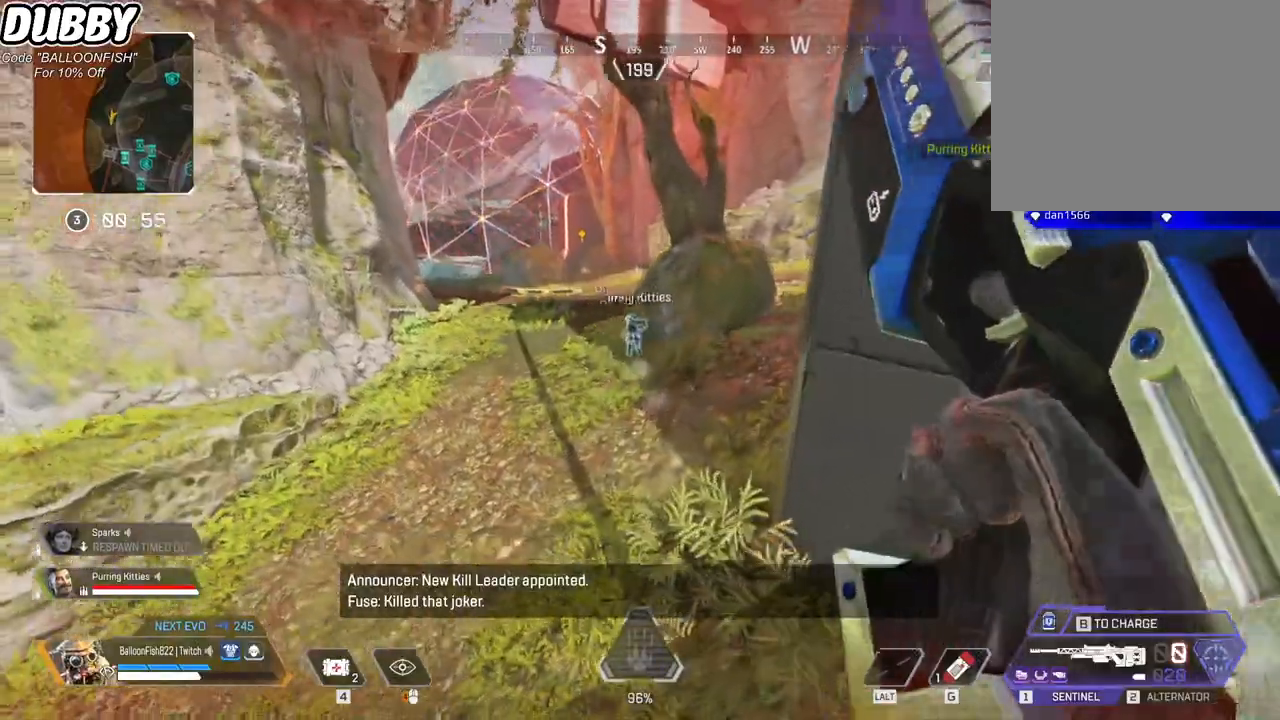
Gameplay with keyboard and mouse; each line is a JSON object with the keys and mouse buttons held at the frame after it. "events" lists presses ("down") and releases ("up") of "1", "2", "3", "4", "5", "a", "b", "c", "ctrl", "d", "e", "f", "g", "r", "s", "shift", "space", "t", "tab", "v", "w", "x", "z", "mouse_left", "mouse_wheel", "mouse_right", "mouse_mb4" and "mouse_mb5" between this image and that frame as [ms after this image, input, new state], when the widget could be followed in between. "mouse_left", "mouse_wheel", "mouse_right", "mouse_mb4", "mouse_mb5" = the "left", "wheel", "right", "mb4", "mb5" buttons of the "mouse" list. No other keys are recorded. "wheel" means that the mouse wheel is clicked or scrolled. Mouse movement is not recorded.
{"keys": ["w"], "mouse": [], "events": [[301, "tab", "down"], [368, "tab", "up"]]}
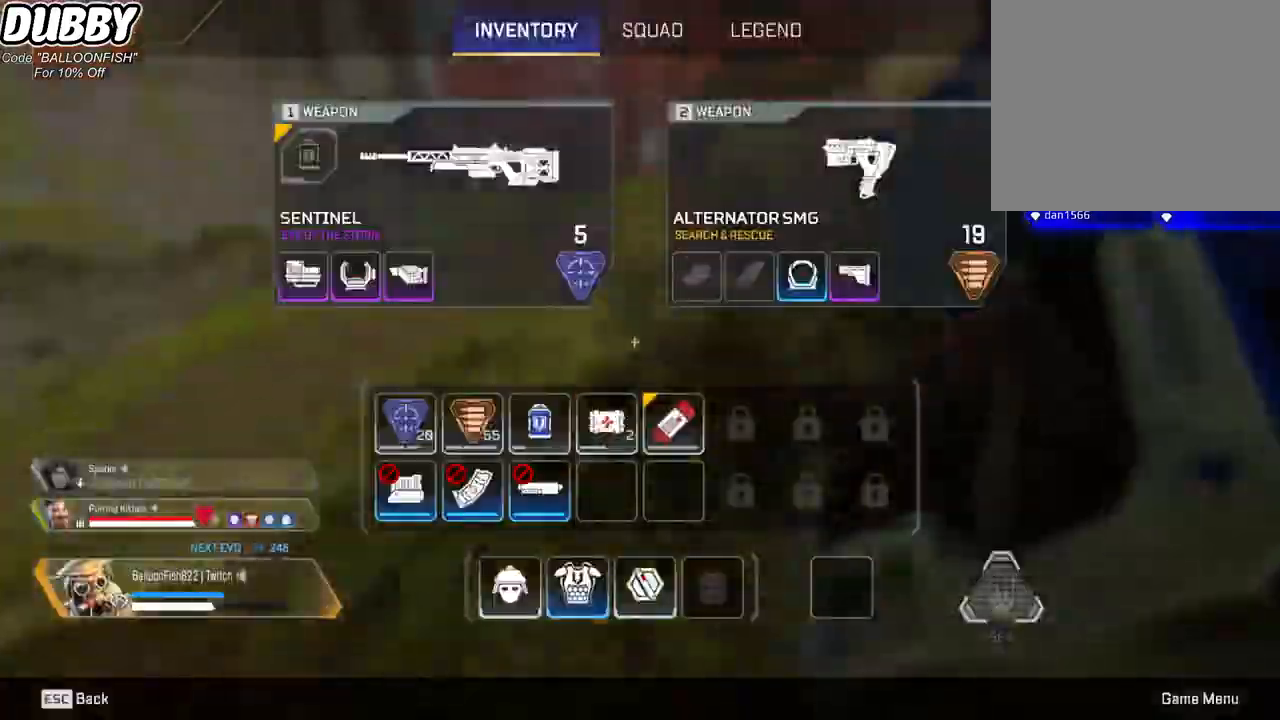
{"keys": ["w"], "mouse": [], "events": []}
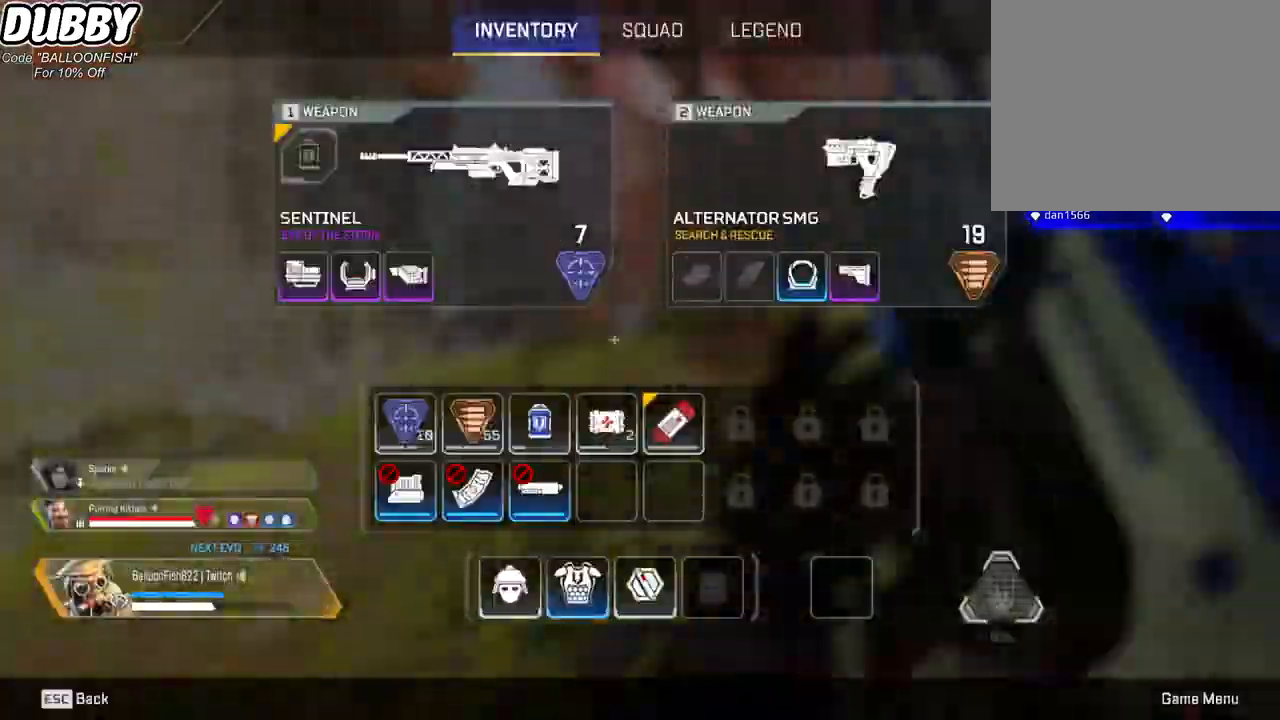
{"keys": ["2", "w"], "mouse": [], "events": [[67, "tab", "down"], [234, "tab", "up"], [501, "2", "down"]]}
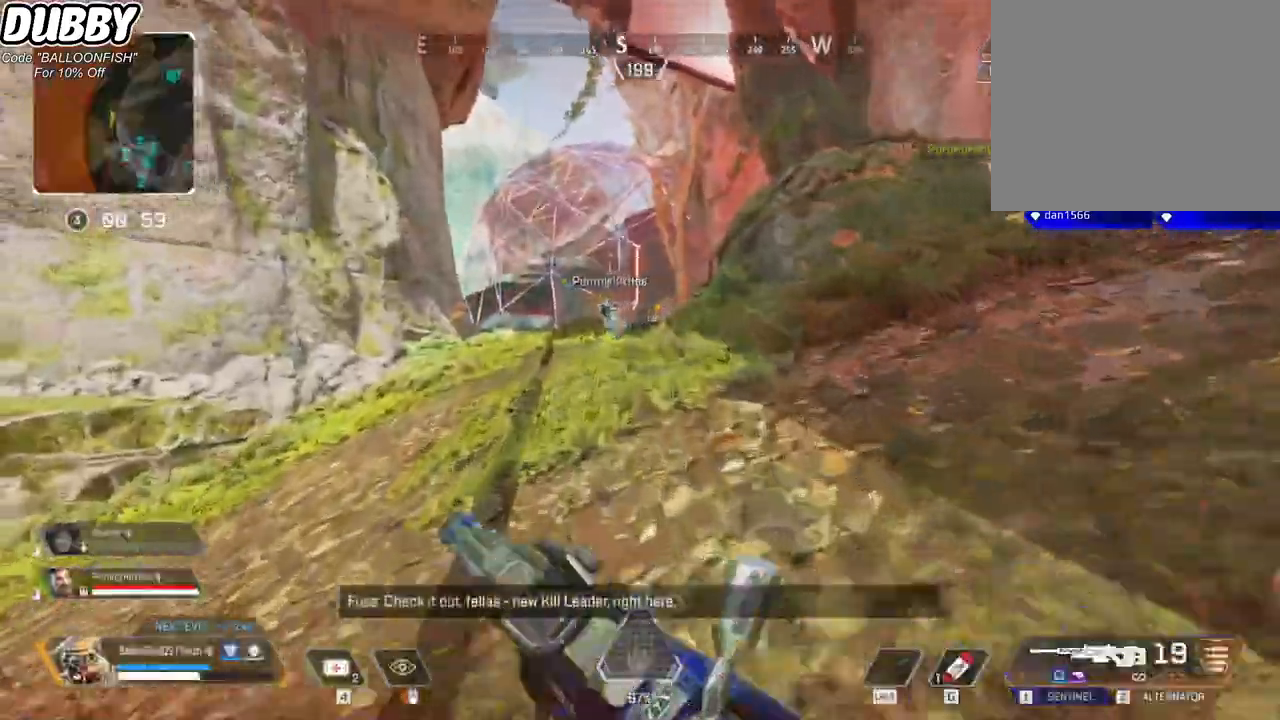
{"keys": ["w"], "mouse": [], "events": [[133, "2", "up"]]}
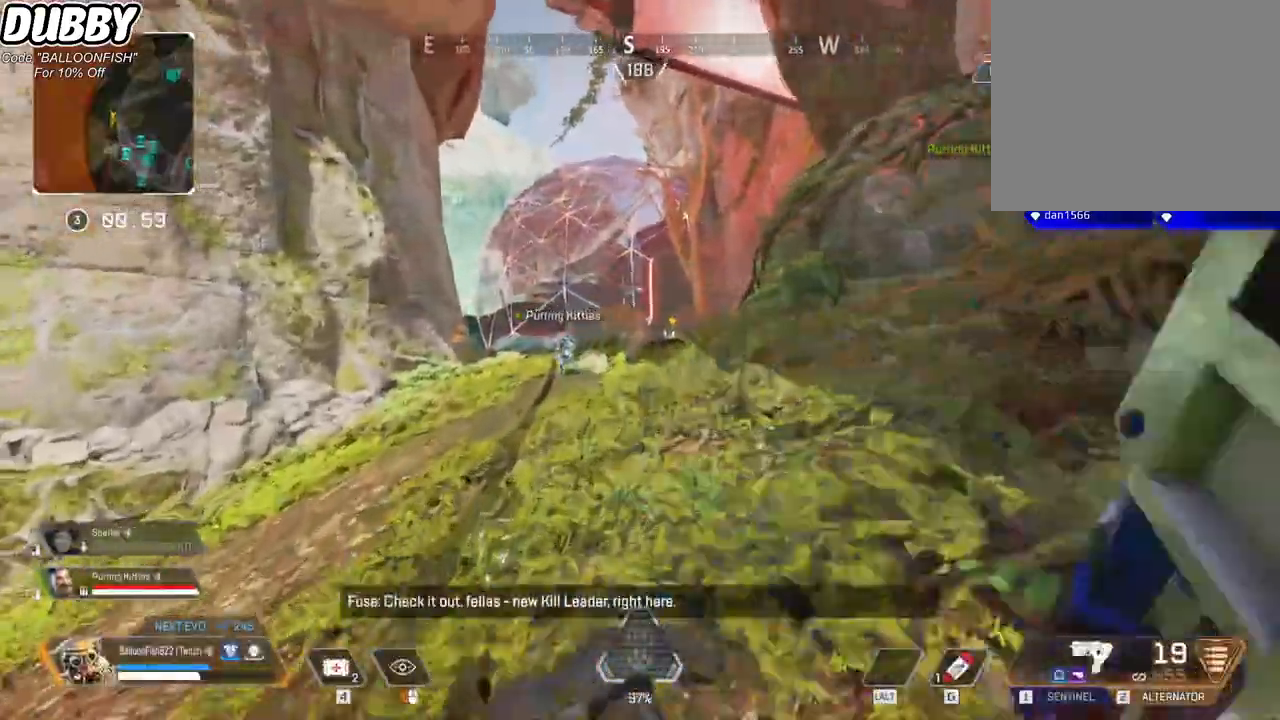
{"keys": ["w"], "mouse": [], "events": [[300, "3", "down"], [400, "3", "up"]]}
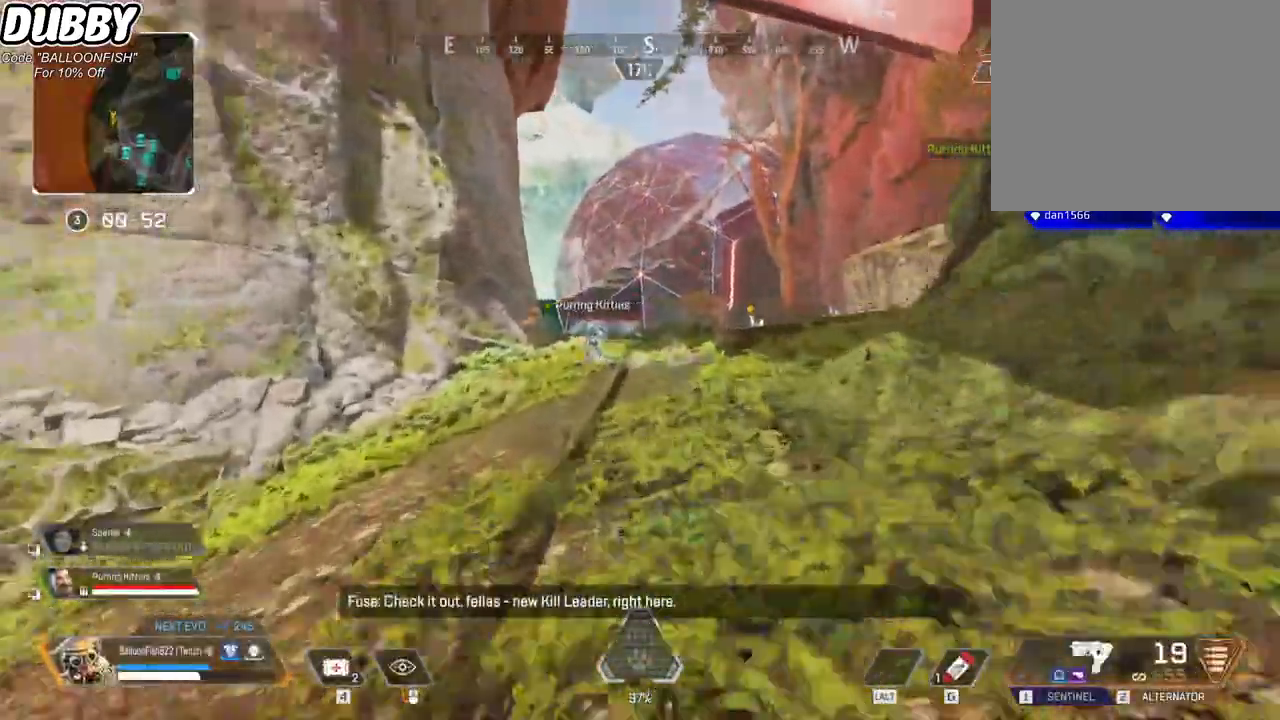
{"keys": ["w"], "mouse": [], "events": [[167, "mouse_right", "down"], [400, "mouse_right", "up"]]}
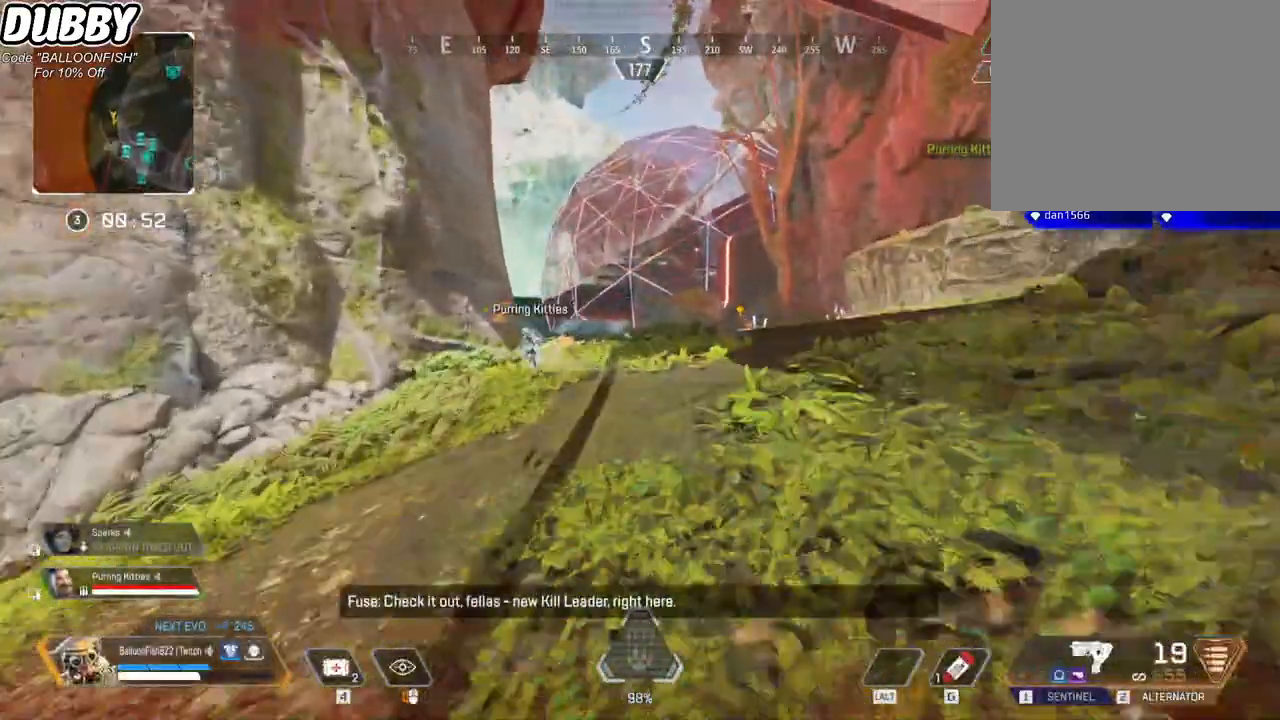
{"keys": ["w"], "mouse": [], "events": []}
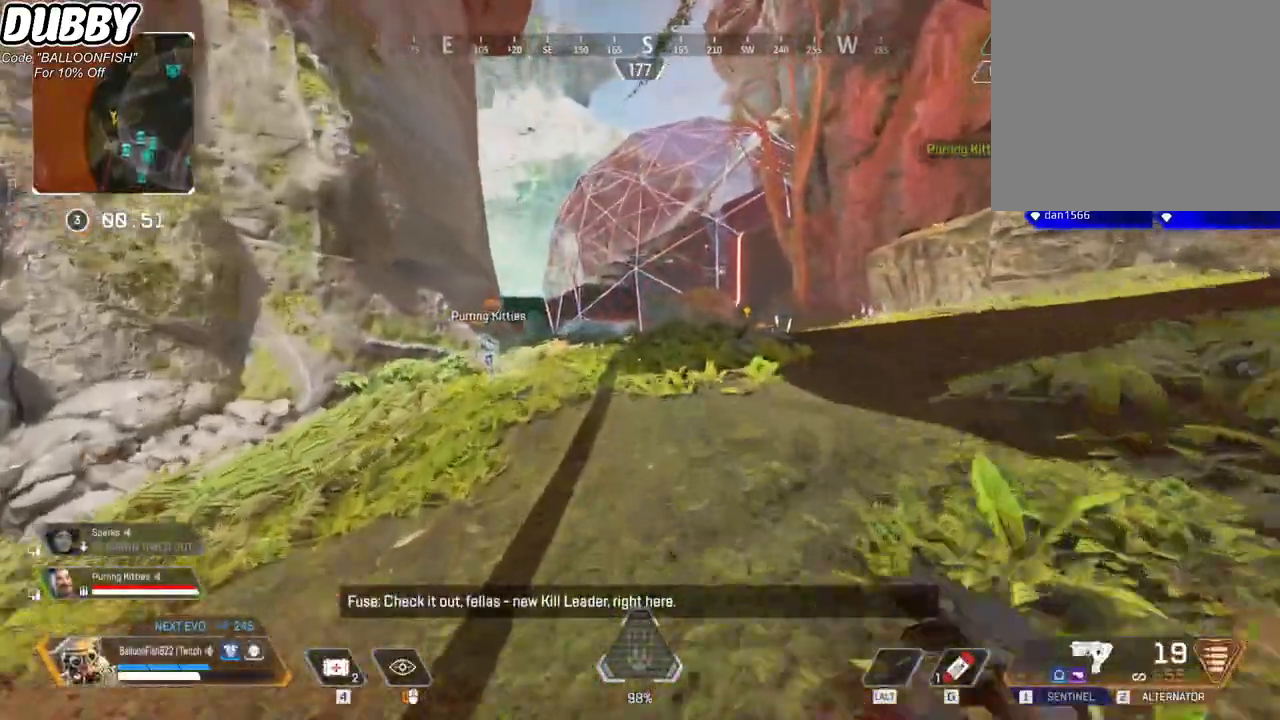
{"keys": ["w"], "mouse": [], "events": []}
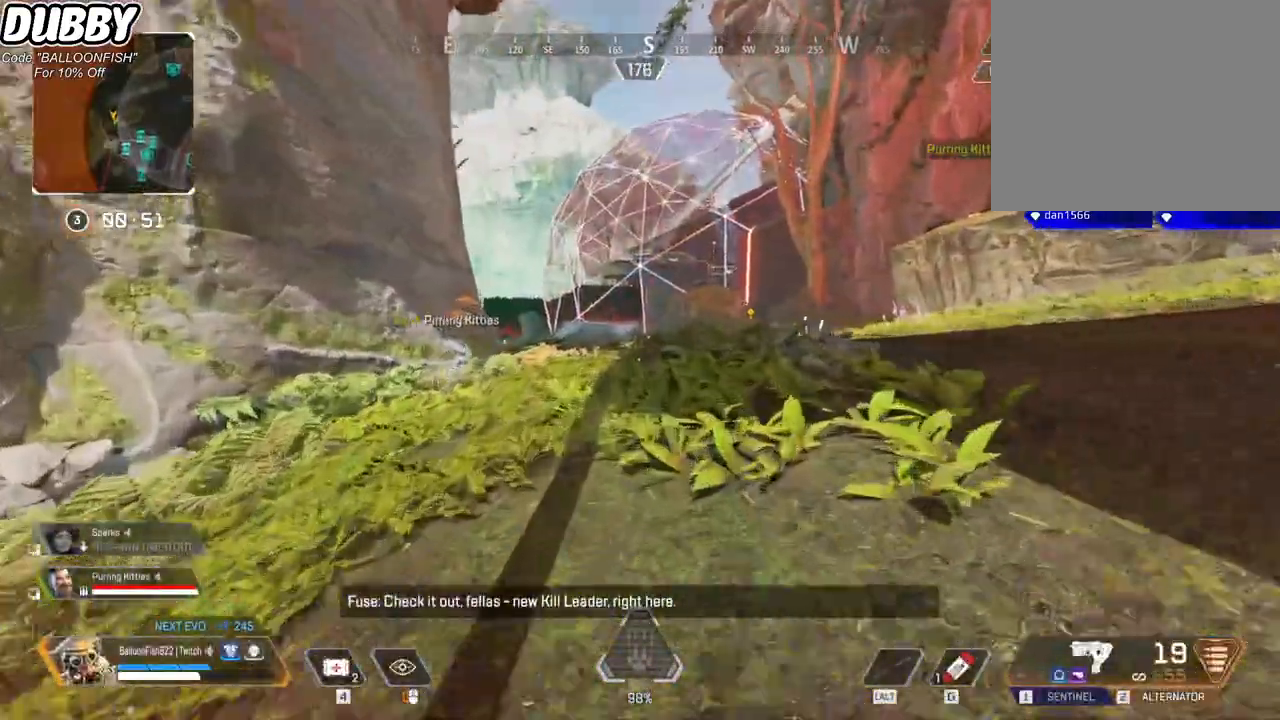
{"keys": ["w"], "mouse": [], "events": []}
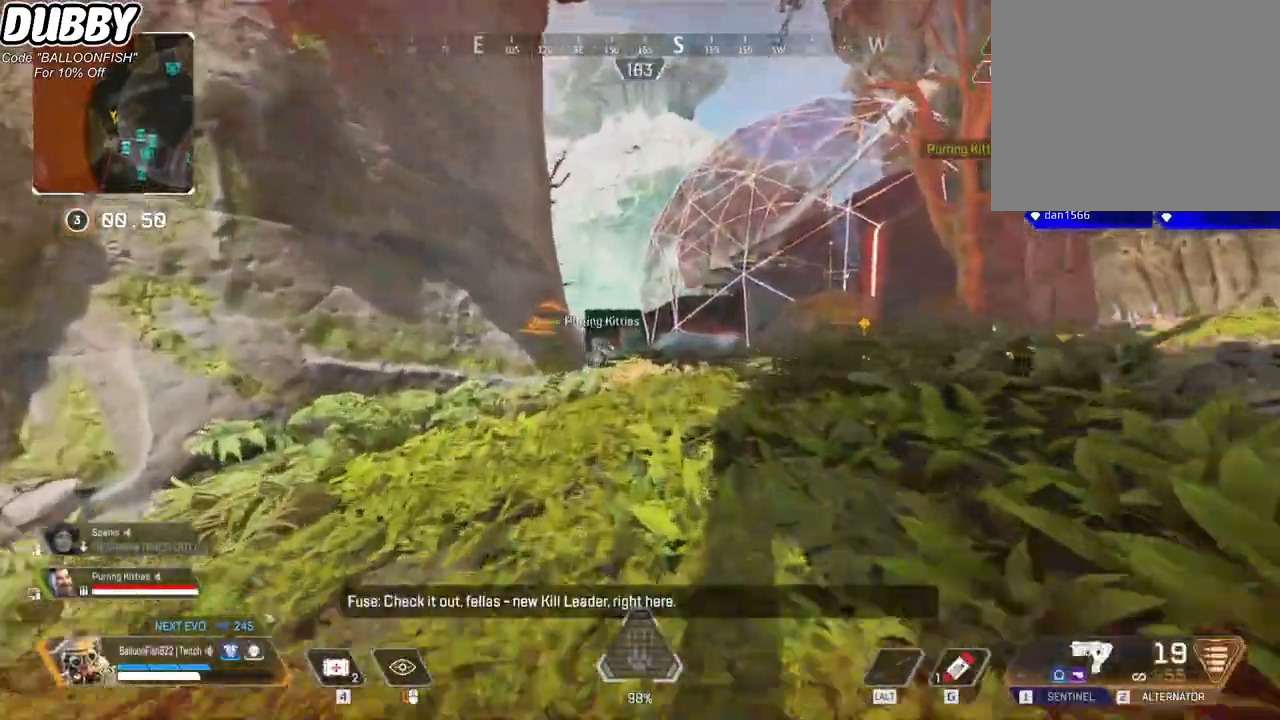
{"keys": ["w"], "mouse": [], "events": []}
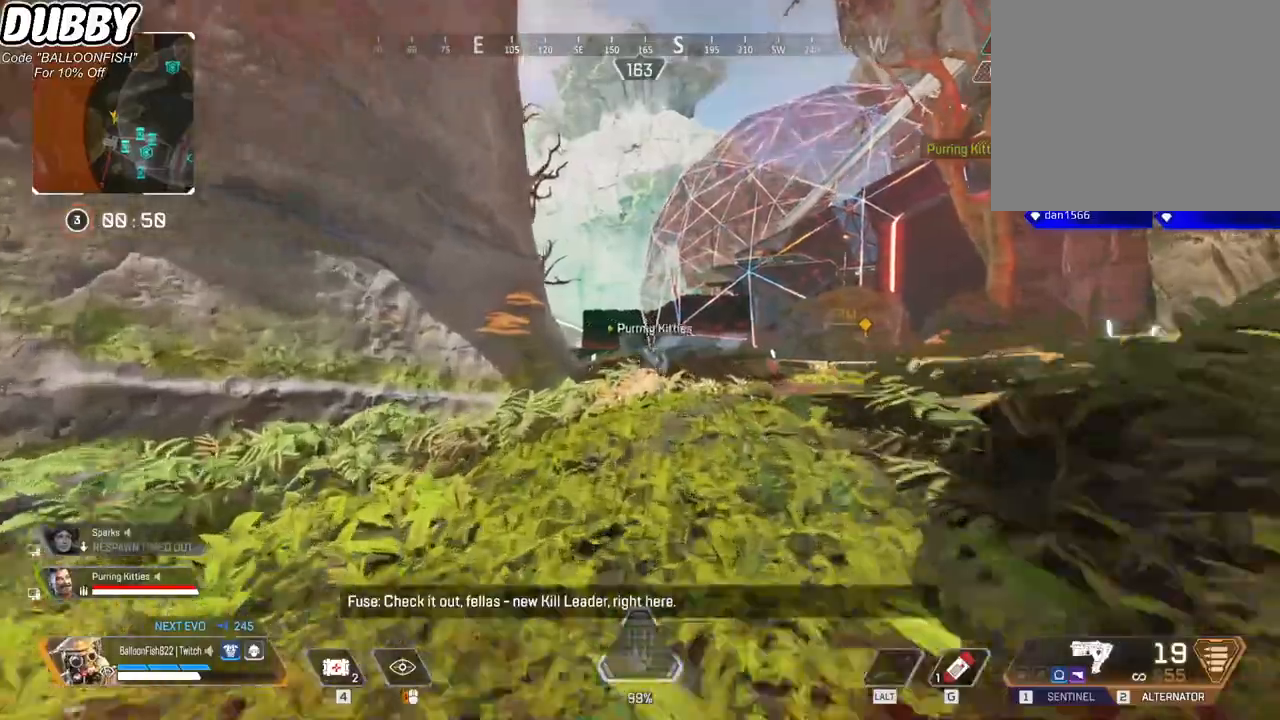
{"keys": ["w"], "mouse": [], "events": [[334, "mouse_right", "down"], [501, "mouse_right", "up"]]}
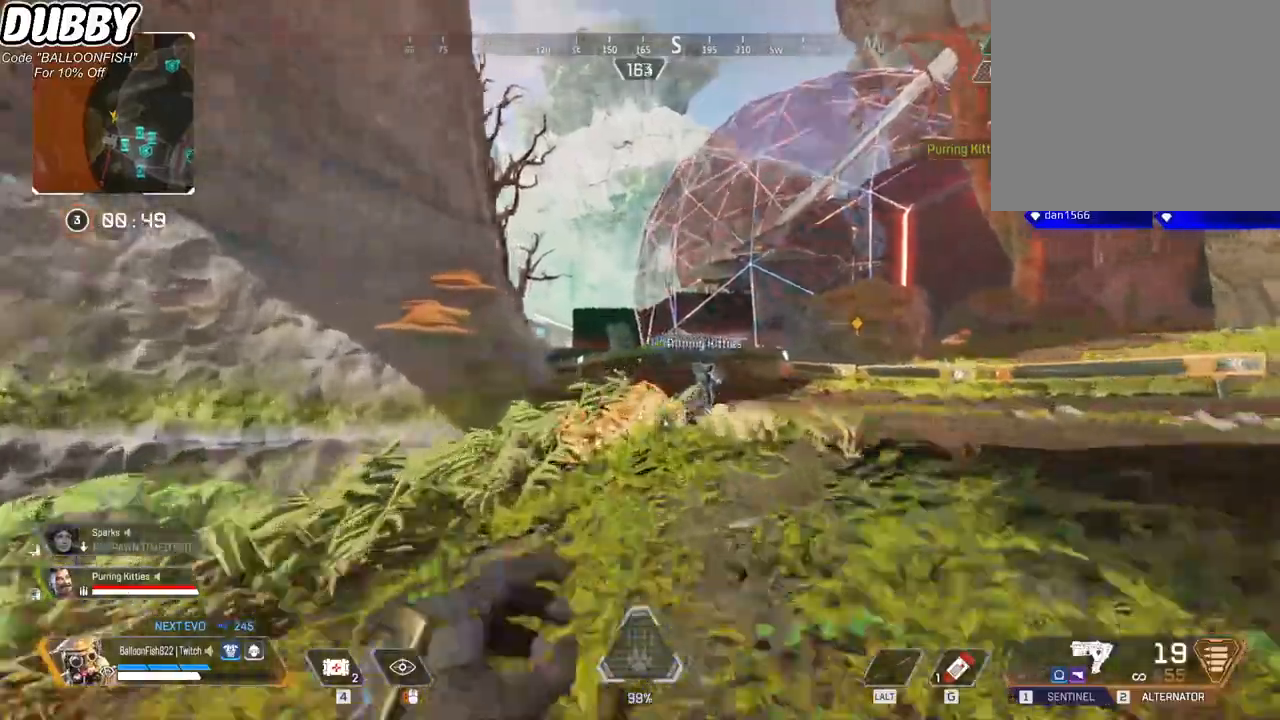
{"keys": ["w"], "mouse": [], "events": []}
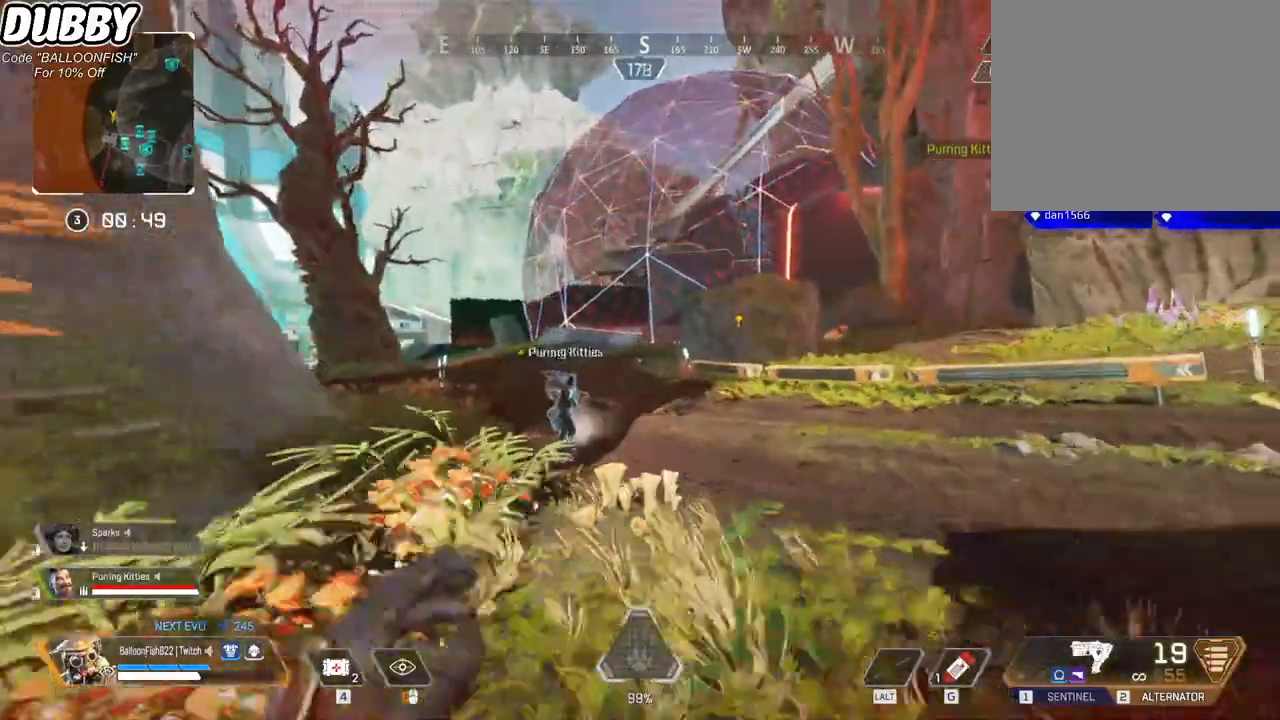
{"keys": ["w"], "mouse": [], "events": []}
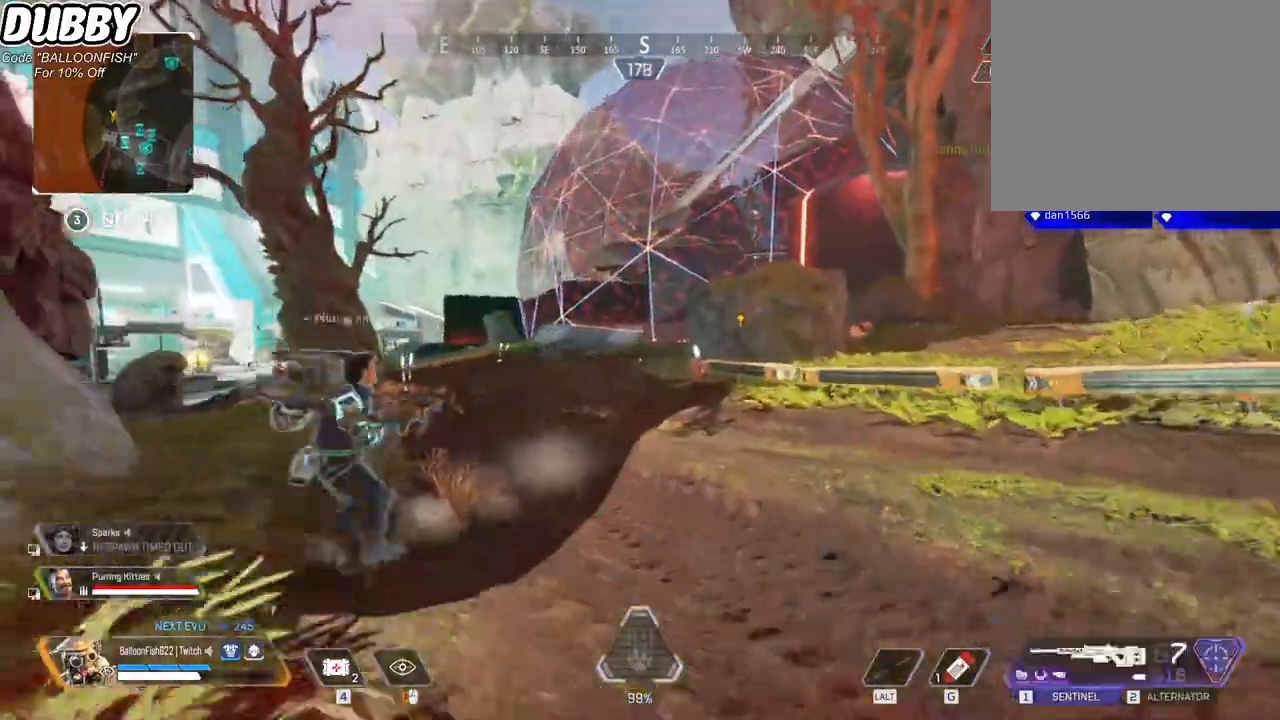
{"keys": ["a"], "mouse": [], "events": [[34, "1", "down"], [100, "1", "up"], [301, "a", "down"], [401, "w", "up"]]}
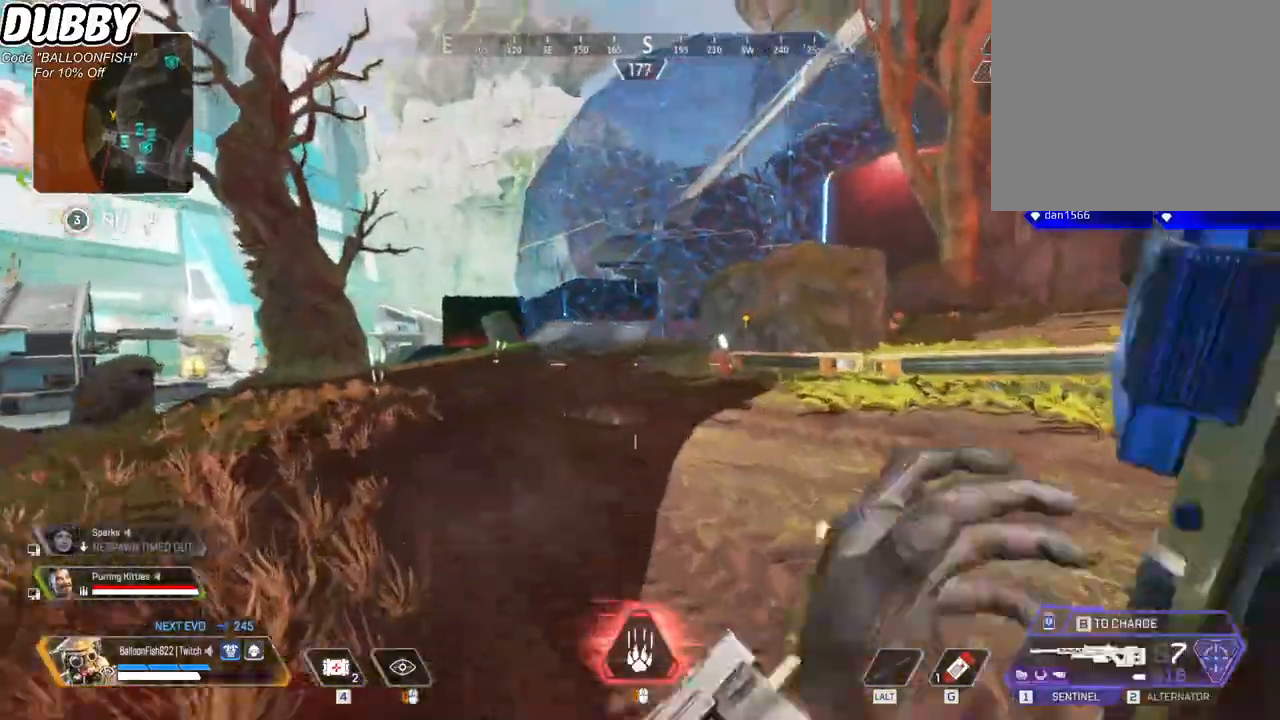
{"keys": ["d", "s"], "mouse": [], "events": [[134, "s", "down"], [267, "a", "up"], [468, "d", "down"]]}
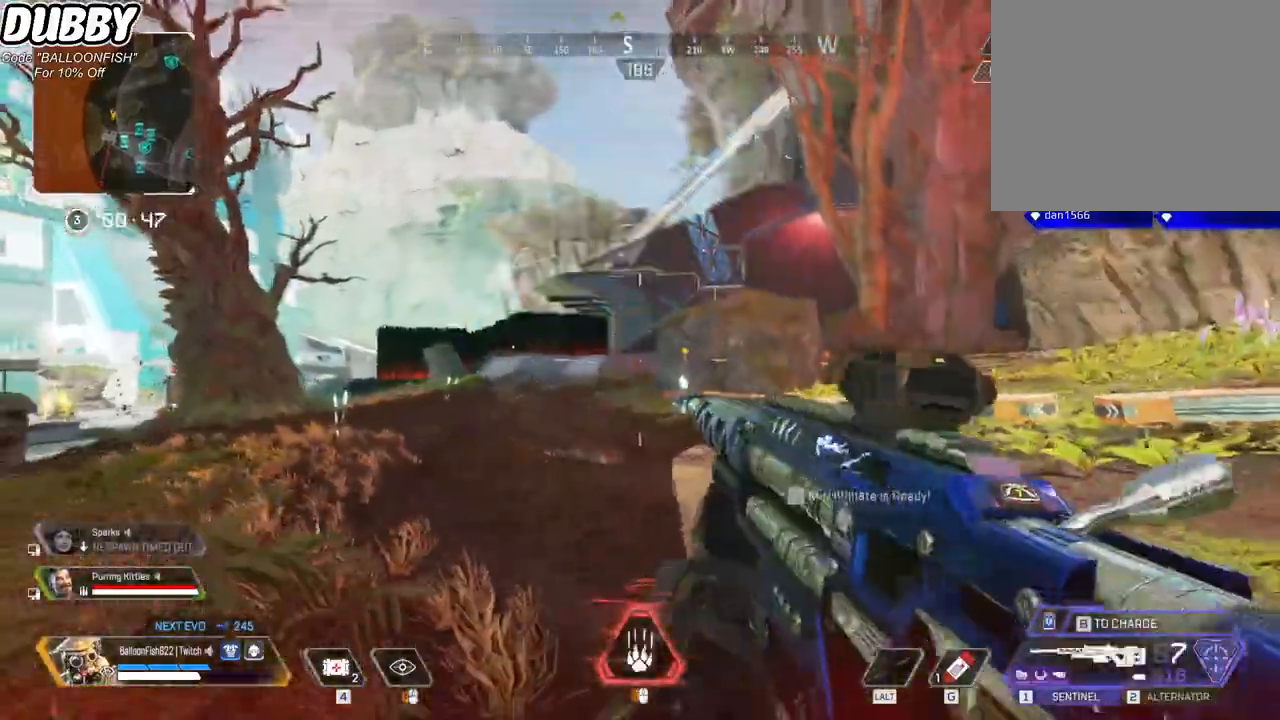
{"keys": ["s"], "mouse": [], "events": [[133, "d", "up"]]}
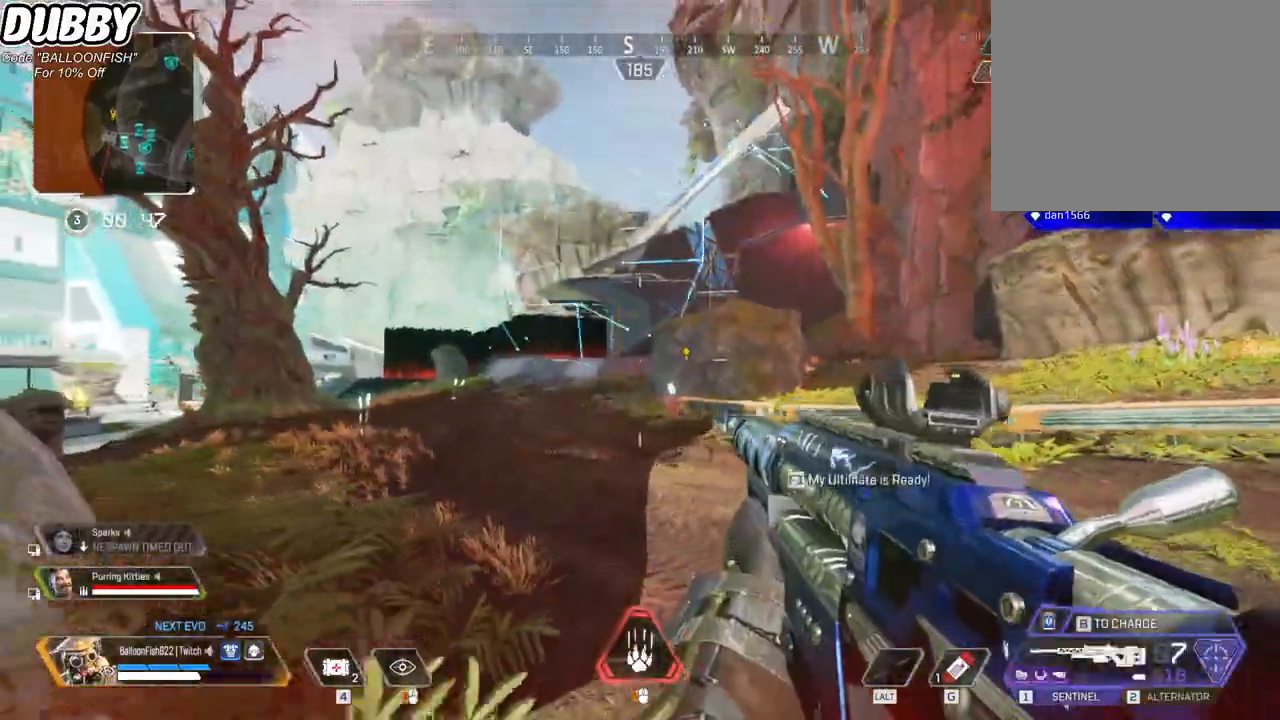
{"keys": ["a"], "mouse": [], "events": [[33, "a", "down"], [200, "s", "up"]]}
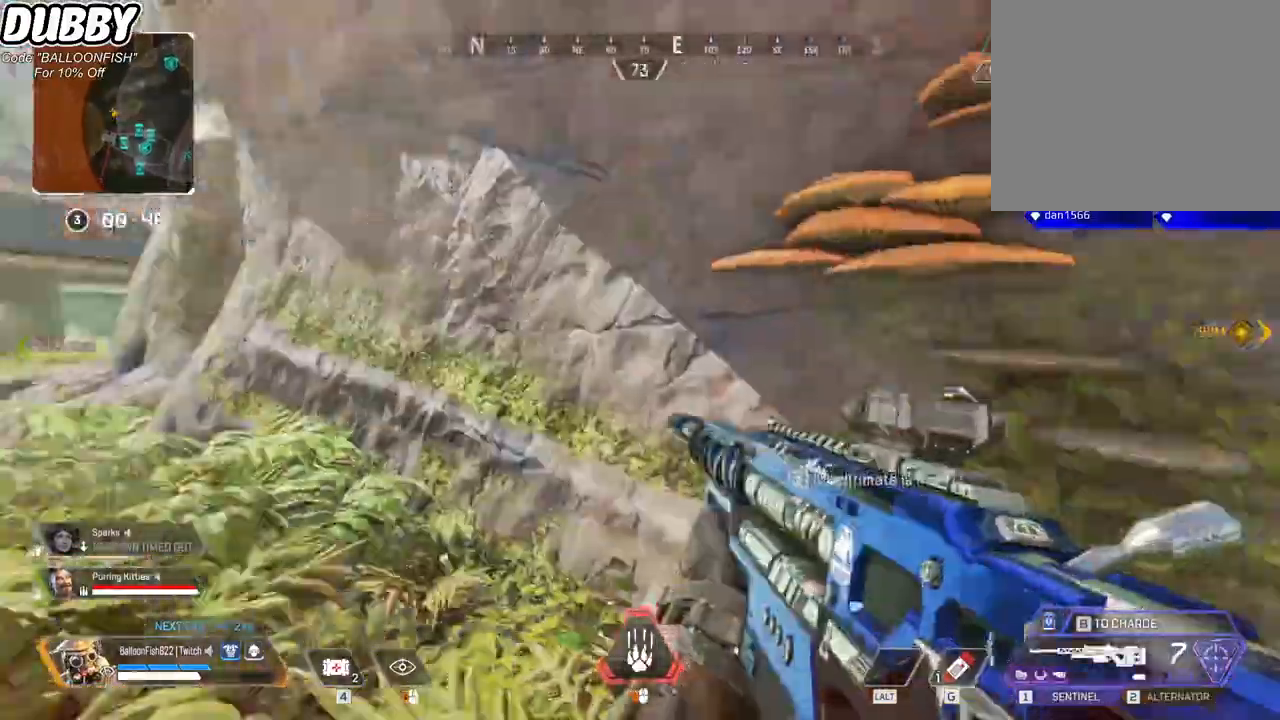
{"keys": ["w"], "mouse": [], "events": [[167, "w", "down"], [300, "a", "up"], [400, "3", "down"], [500, "3", "up"]]}
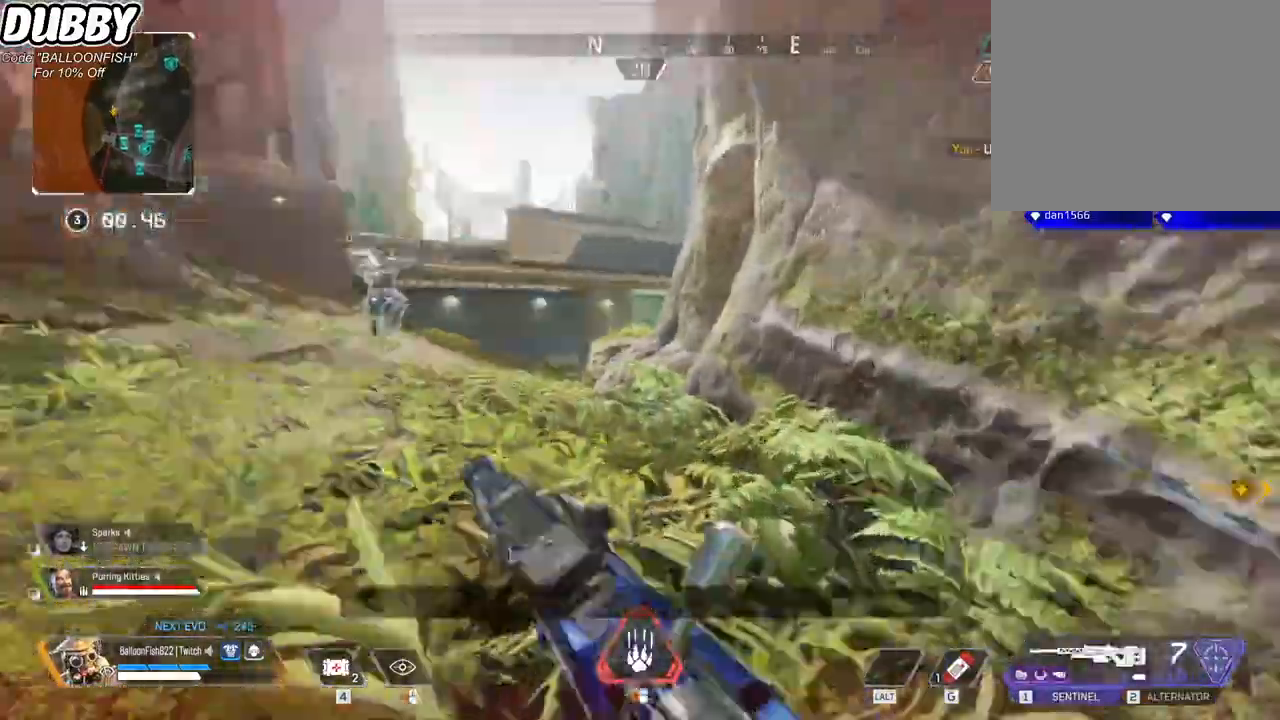
{"keys": ["w"], "mouse": ["right"], "events": [[434, "mouse_right", "down"]]}
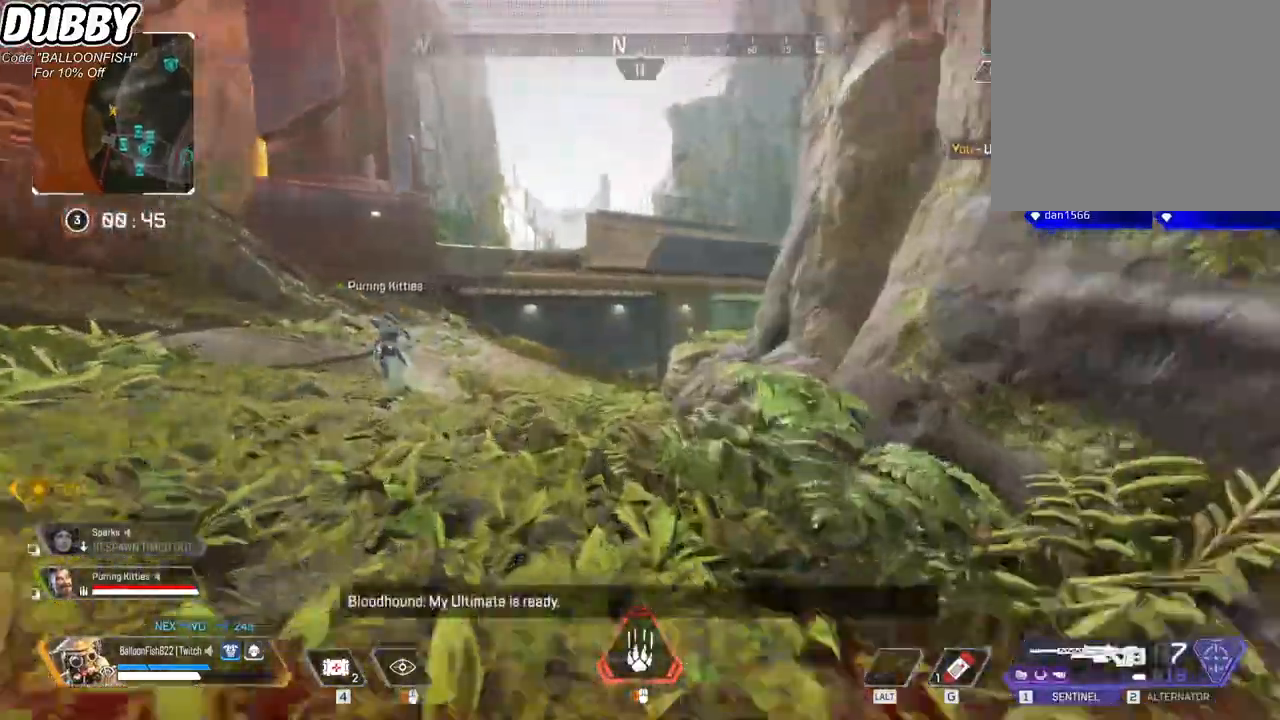
{"keys": ["w"], "mouse": [], "events": [[134, "mouse_right", "up"]]}
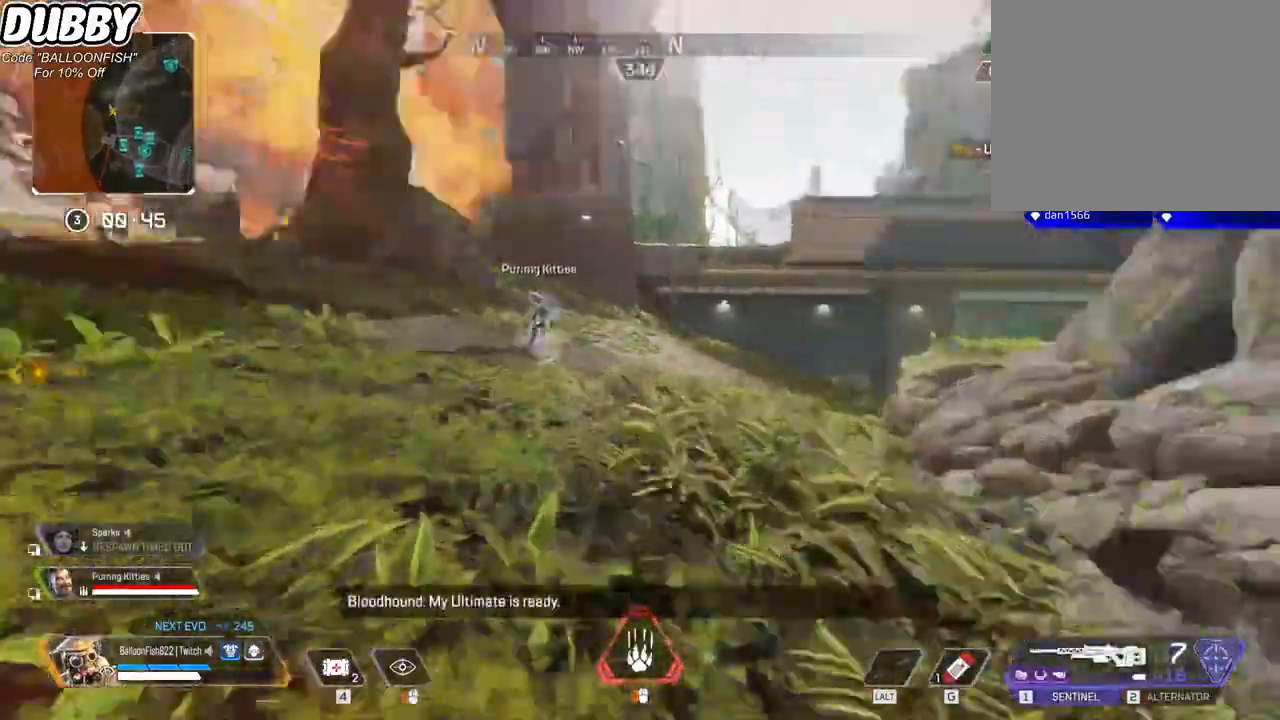
{"keys": ["w"], "mouse": [], "events": []}
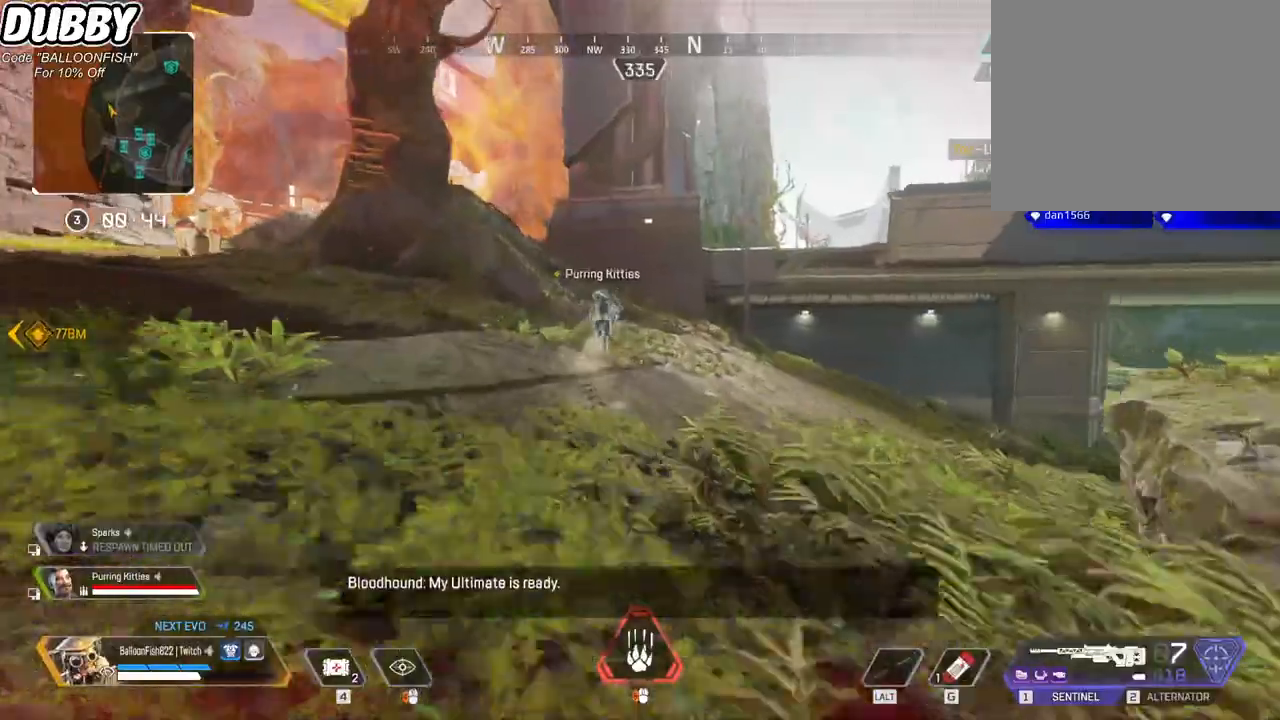
{"keys": ["w"], "mouse": [], "events": []}
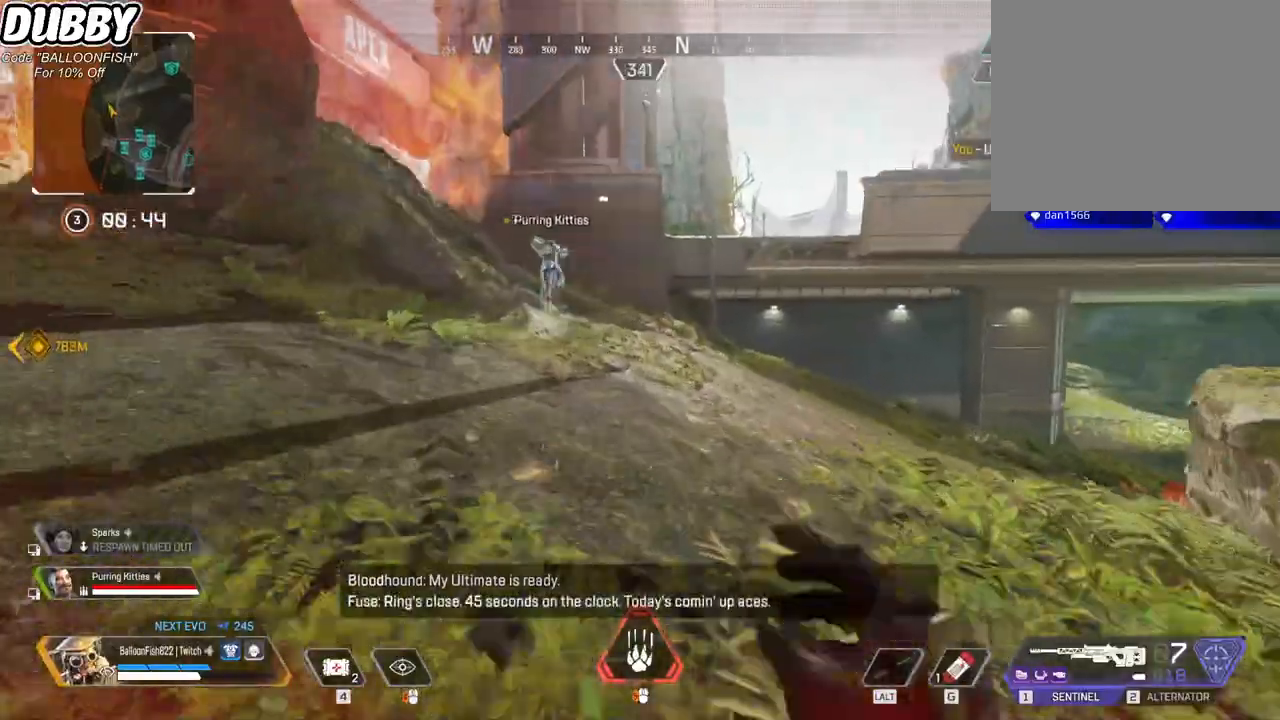
{"keys": ["w"], "mouse": [], "events": []}
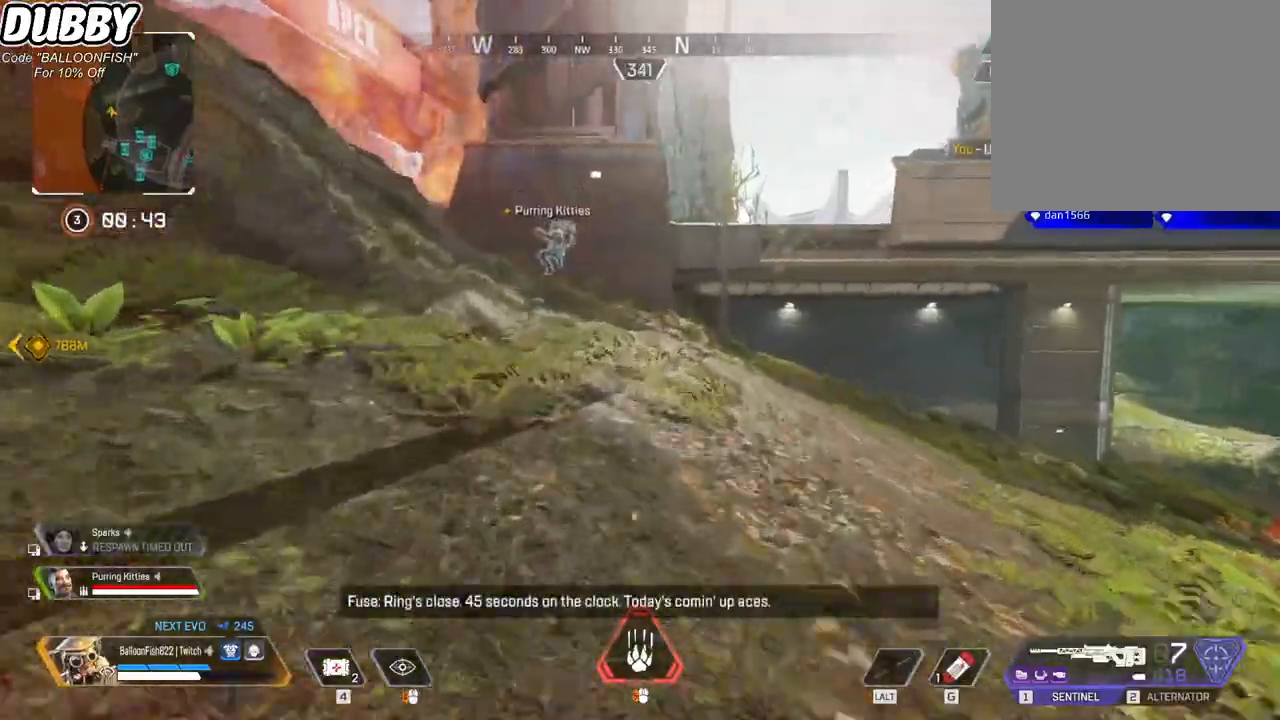
{"keys": ["w"], "mouse": [], "events": [[133, "mouse_right", "down"], [367, "mouse_right", "up"]]}
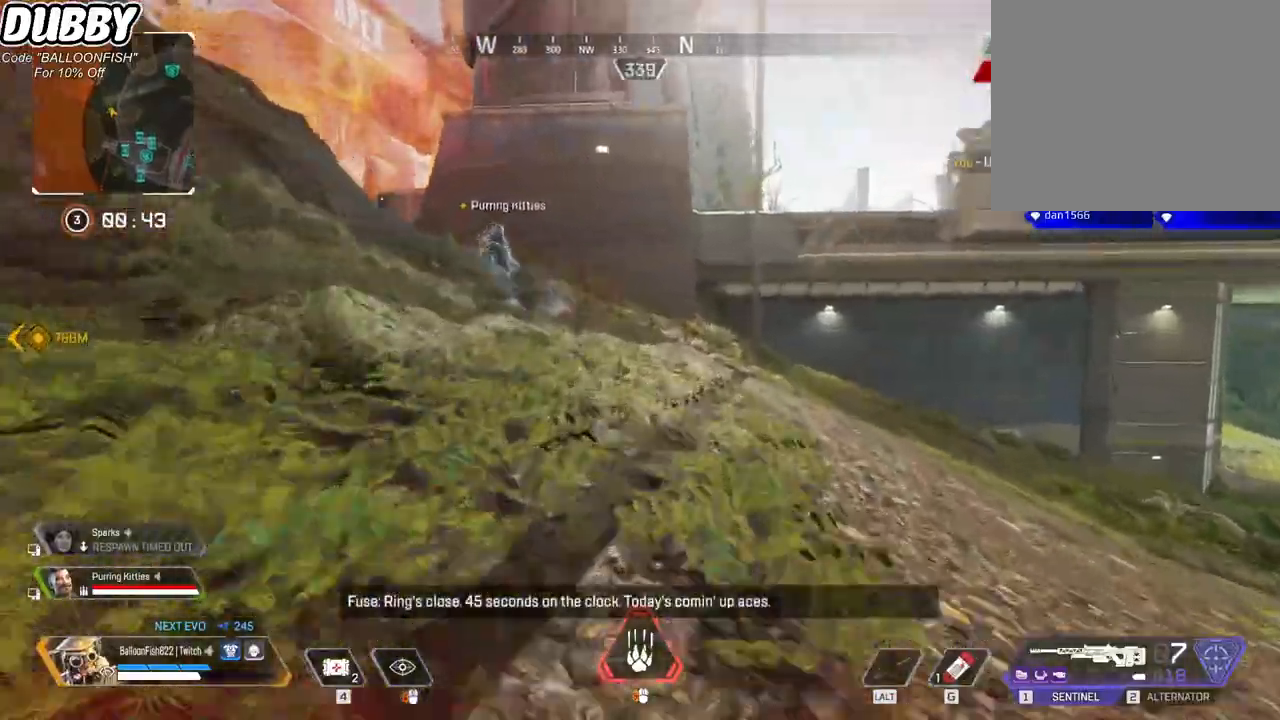
{"keys": ["w"], "mouse": [], "events": []}
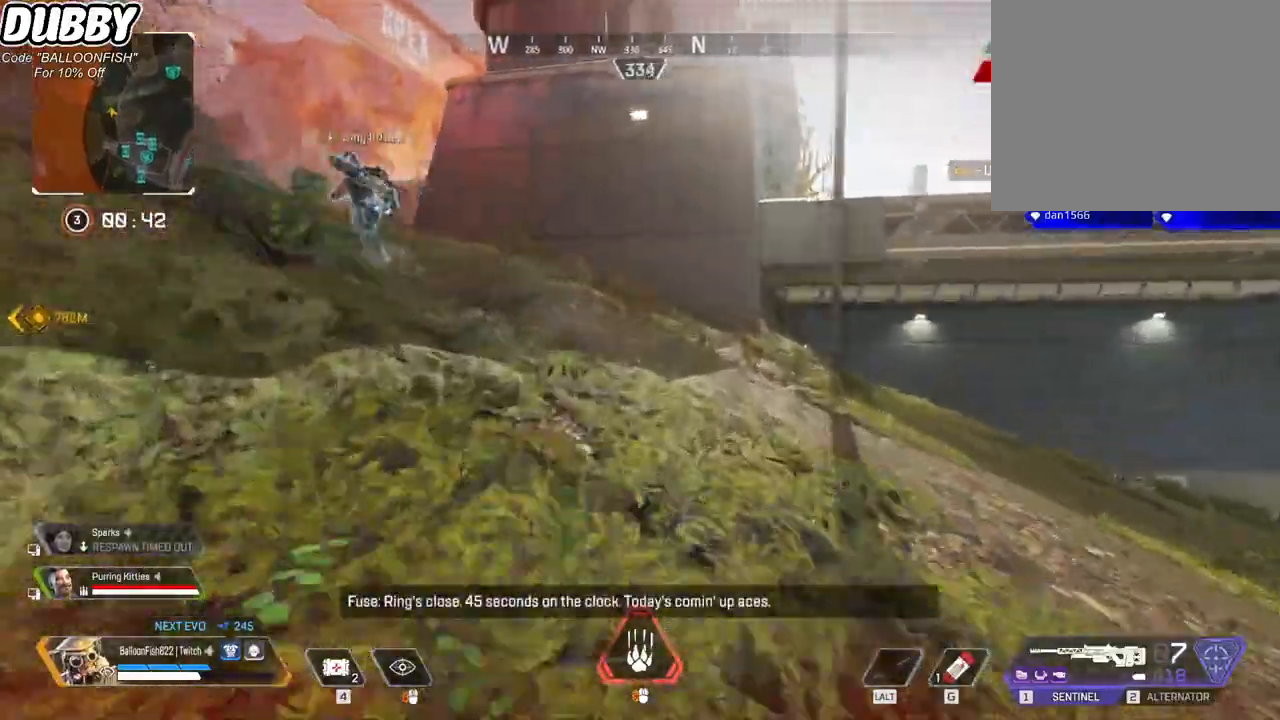
{"keys": ["w"], "mouse": [], "events": []}
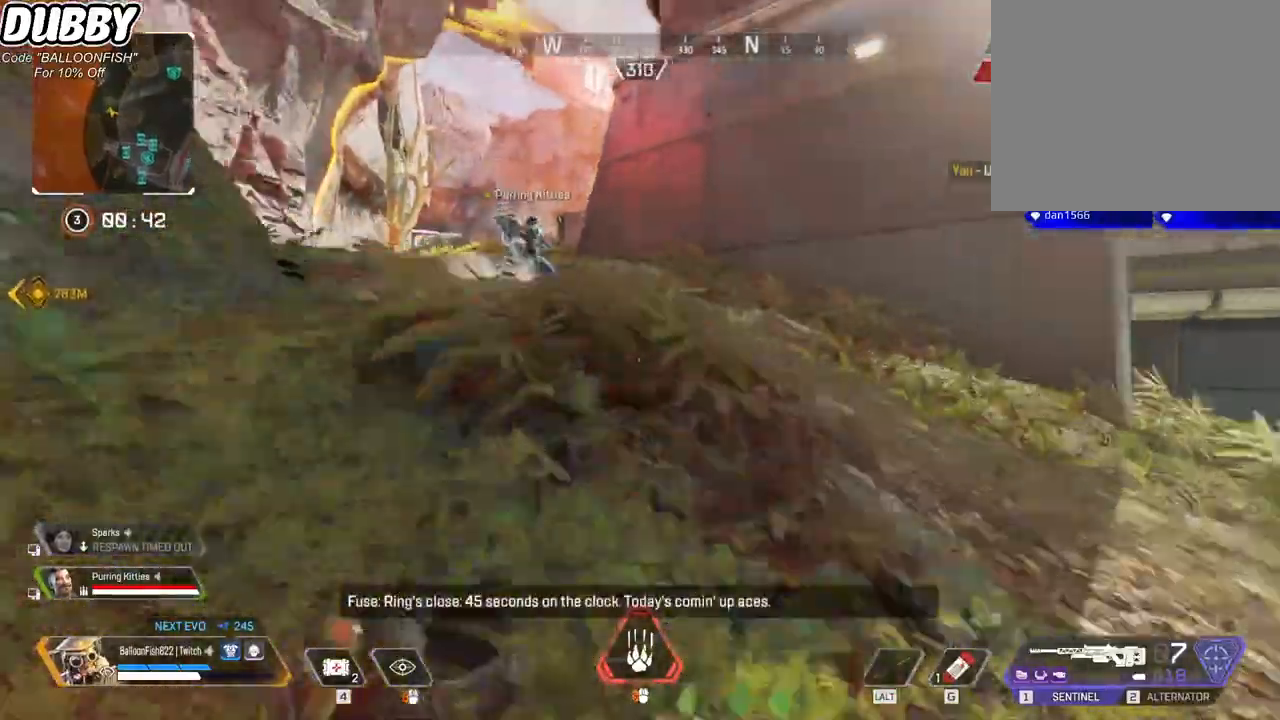
{"keys": ["w"], "mouse": [], "events": []}
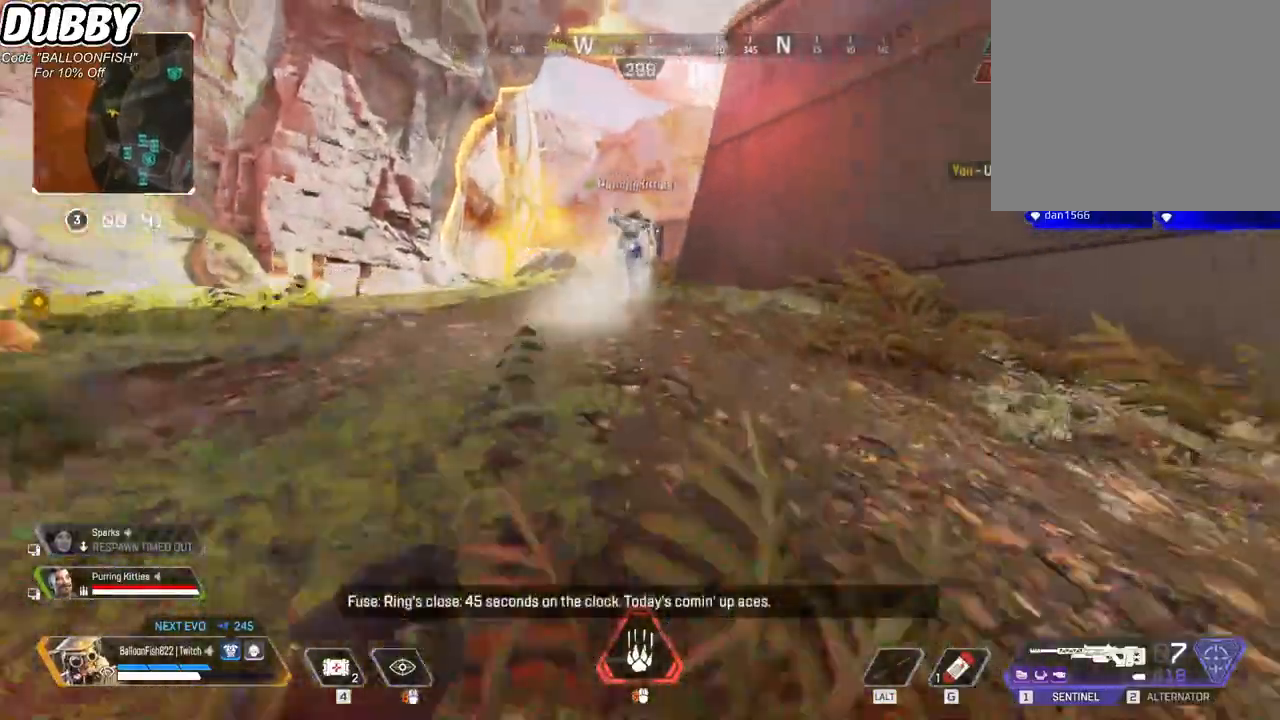
{"keys": ["w"], "mouse": ["right"], "events": [[501, "mouse_right", "down"]]}
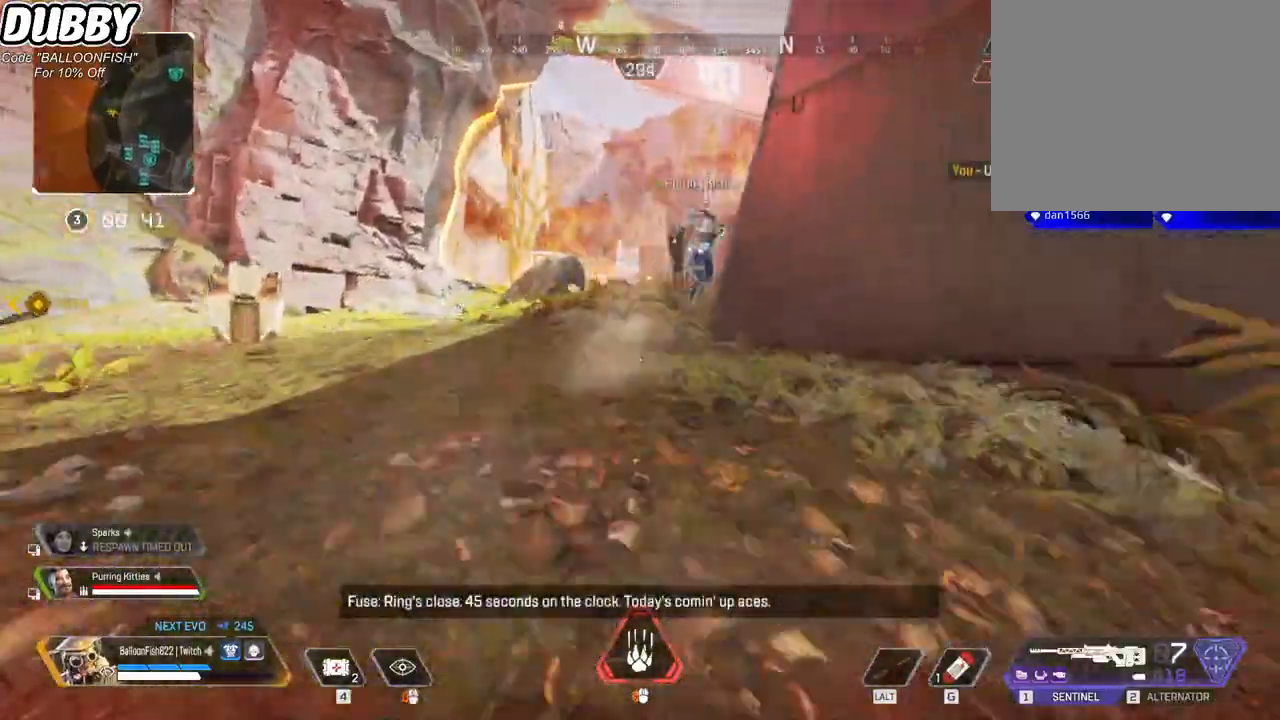
{"keys": ["w"], "mouse": ["right"], "events": []}
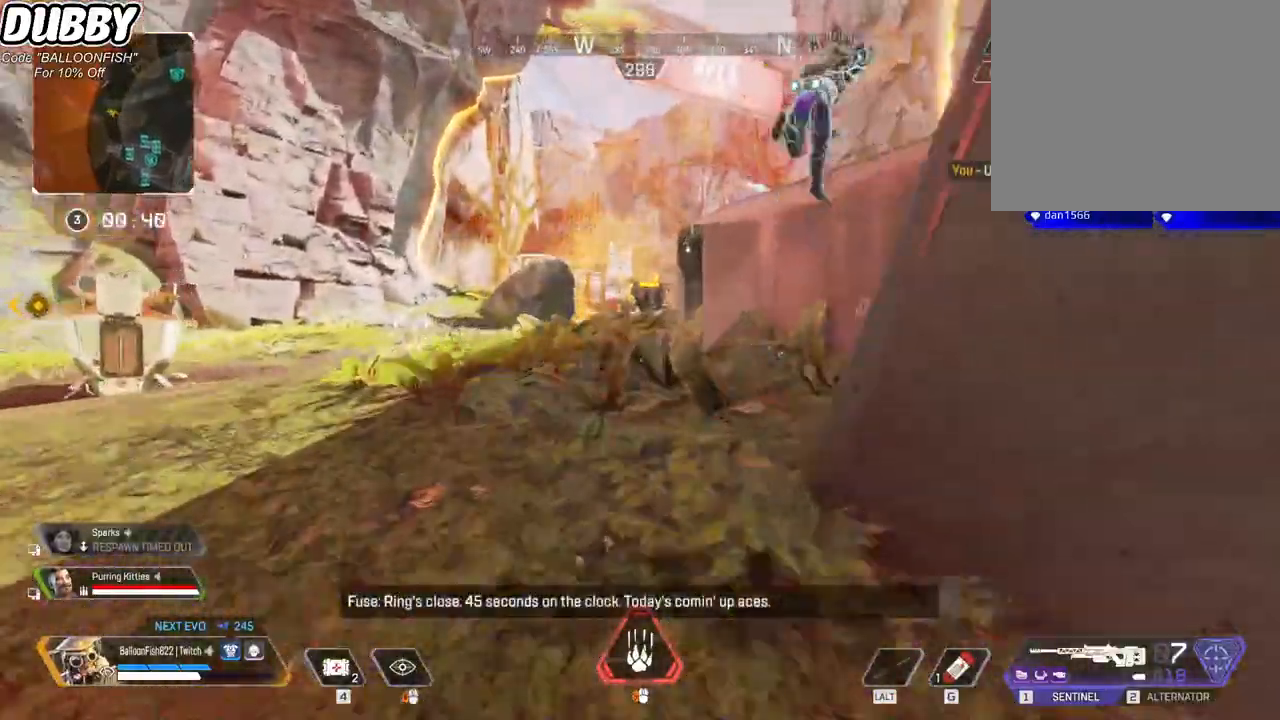
{"keys": ["space", "w"], "mouse": [], "events": [[200, "mouse_right", "up"], [467, "space", "down"]]}
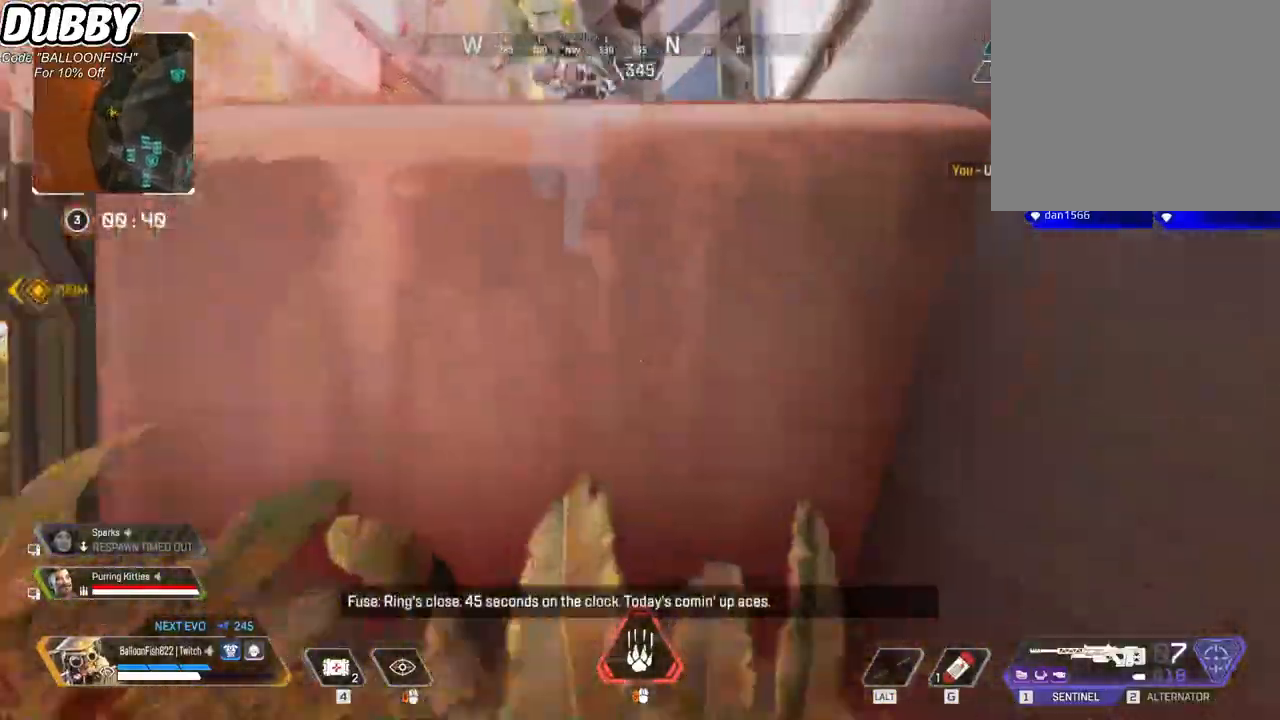
{"keys": ["w"], "mouse": [], "events": [[101, "space", "up"]]}